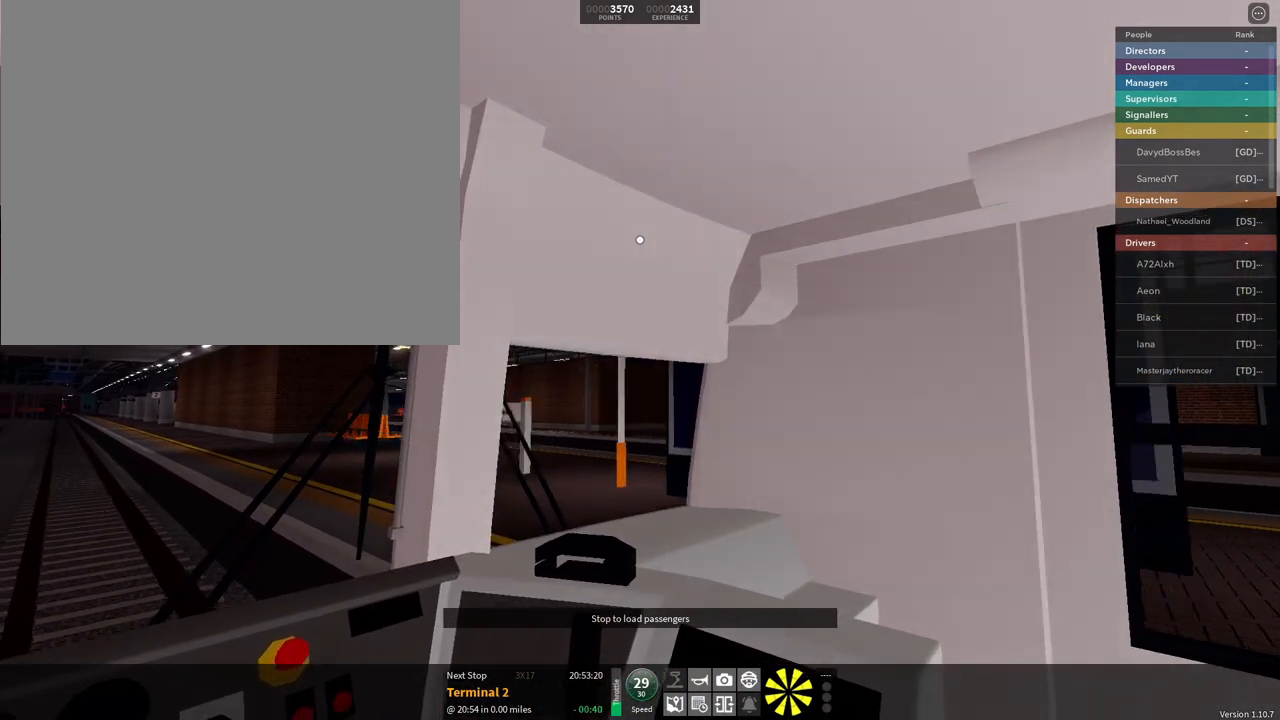
Gameplay with a controller (PlayStation layout); each line is a JSON object with the inputs held at the frame after it. "events" lists button and stick changes between this image and that frame as [ms after this image, input, new state], when the widget could be followed in between.
{"buttons": [], "left_stick": "center", "right_stick": "center", "events": [[50, "right_stick", "center"]]}
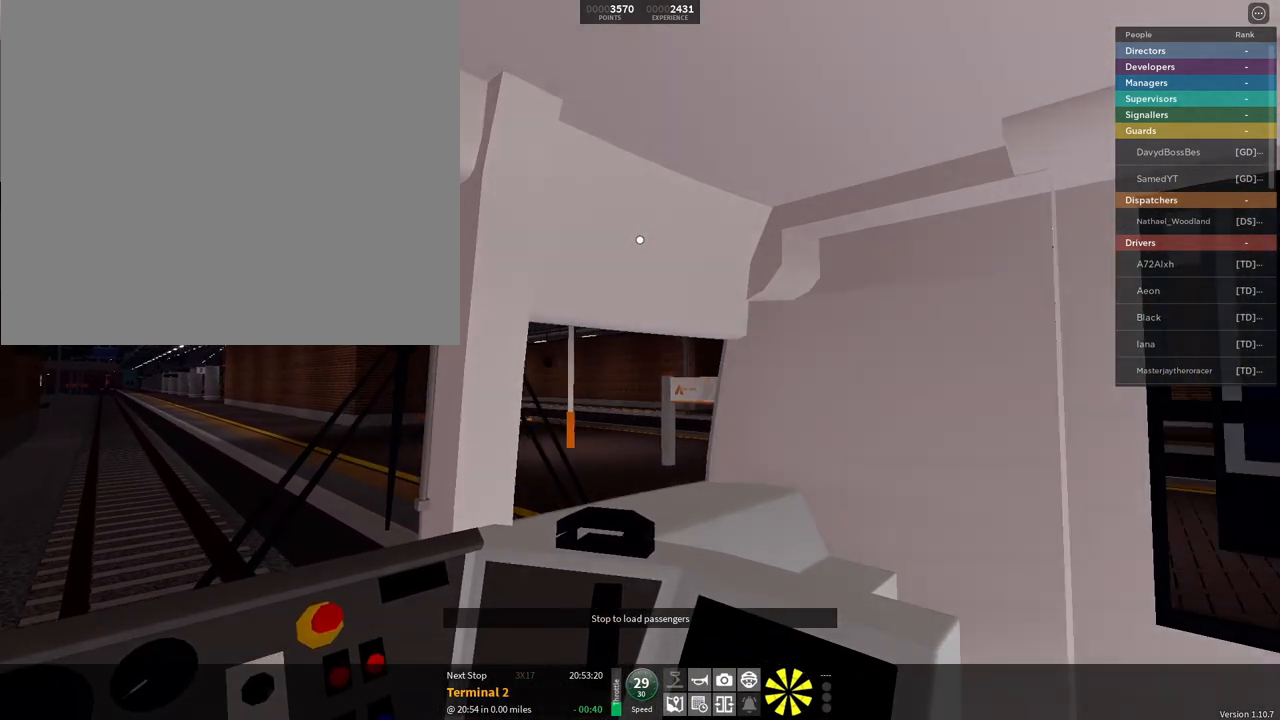
{"buttons": [], "left_stick": "center", "right_stick": "up-left", "events": [[151, "right_stick", "up-left"]]}
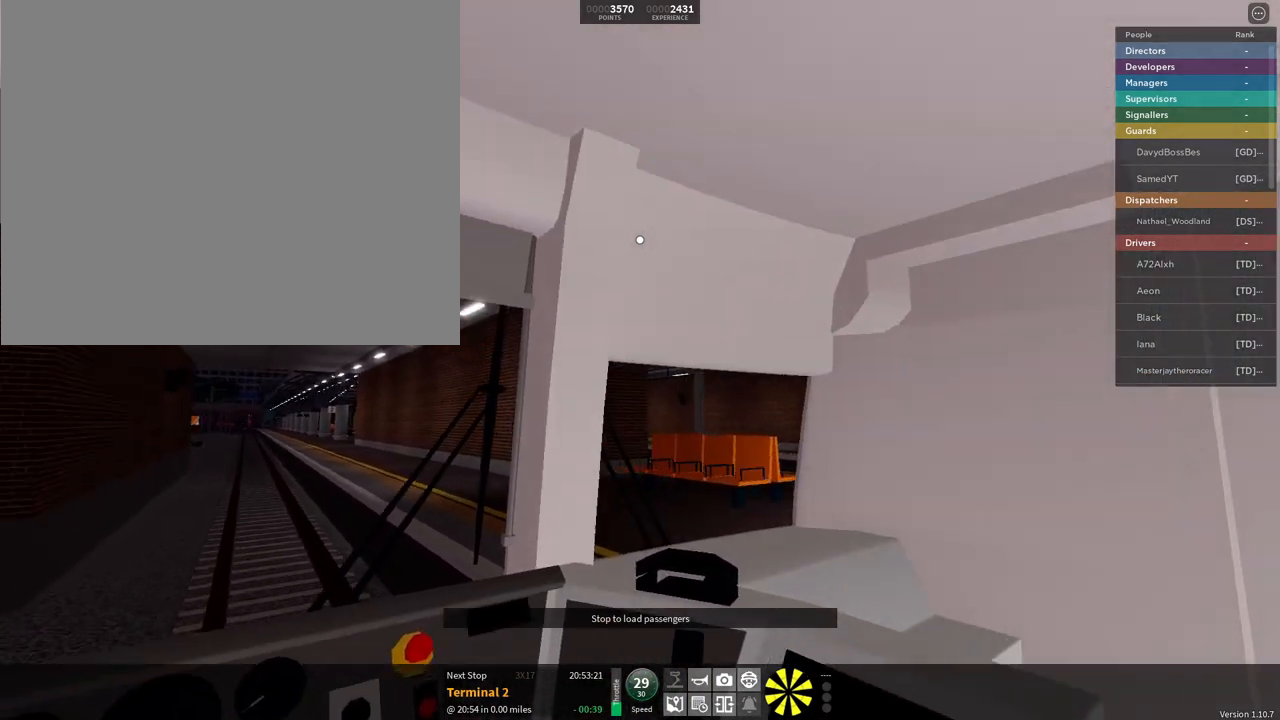
{"buttons": [], "left_stick": "center", "right_stick": "center", "events": [[117, "right_stick", "center"], [317, "right_stick", "down-left"], [434, "right_stick", "center"]]}
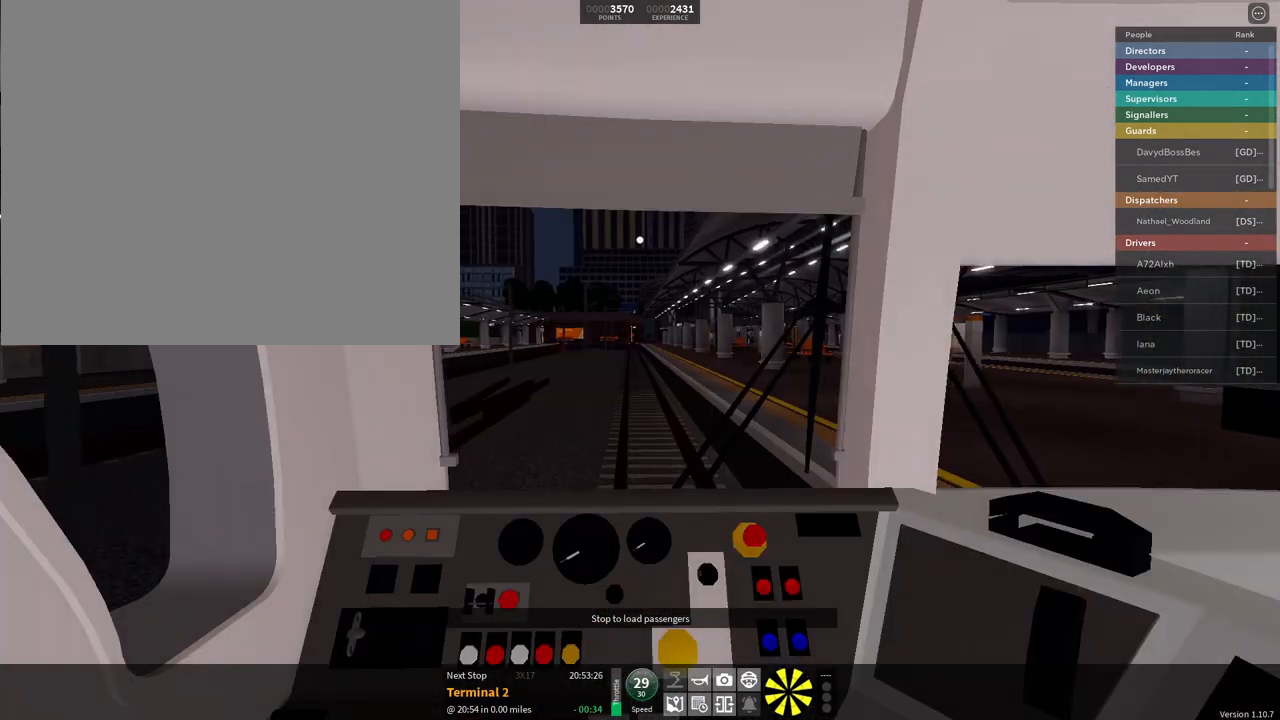
{"buttons": [], "left_stick": "center", "right_stick": "center", "events": []}
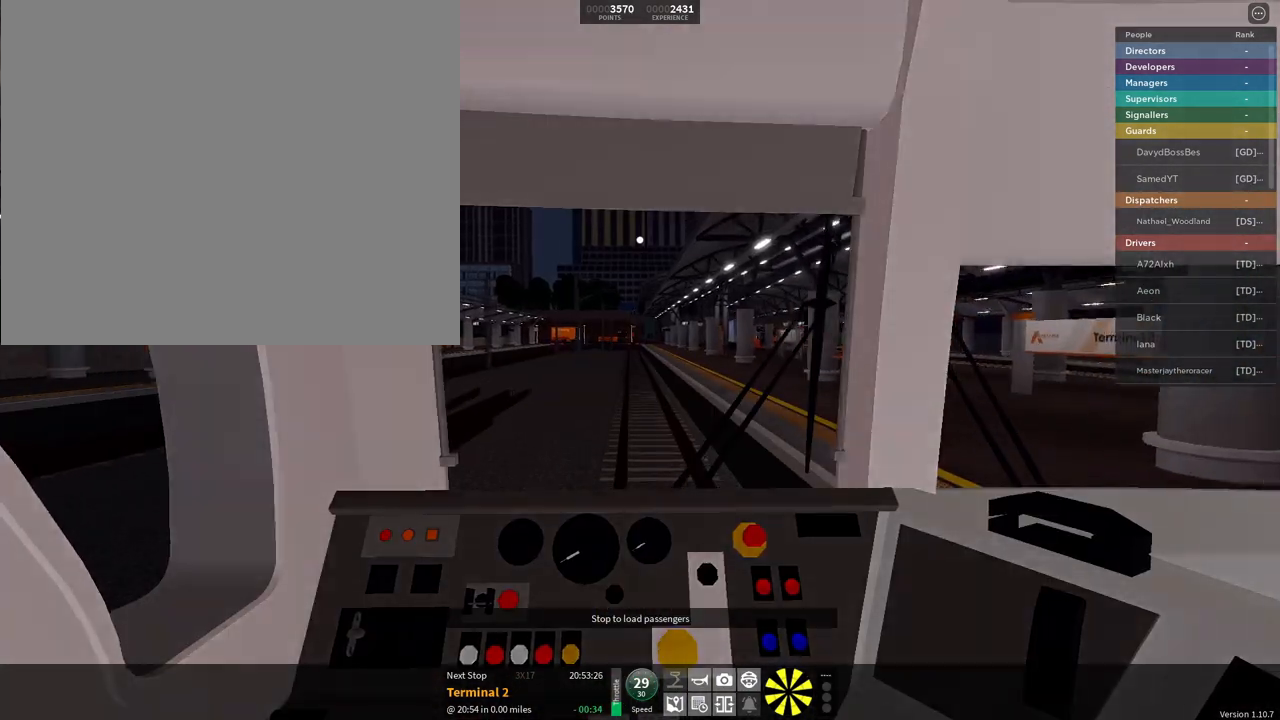
{"buttons": [], "left_stick": "center", "right_stick": "center", "events": []}
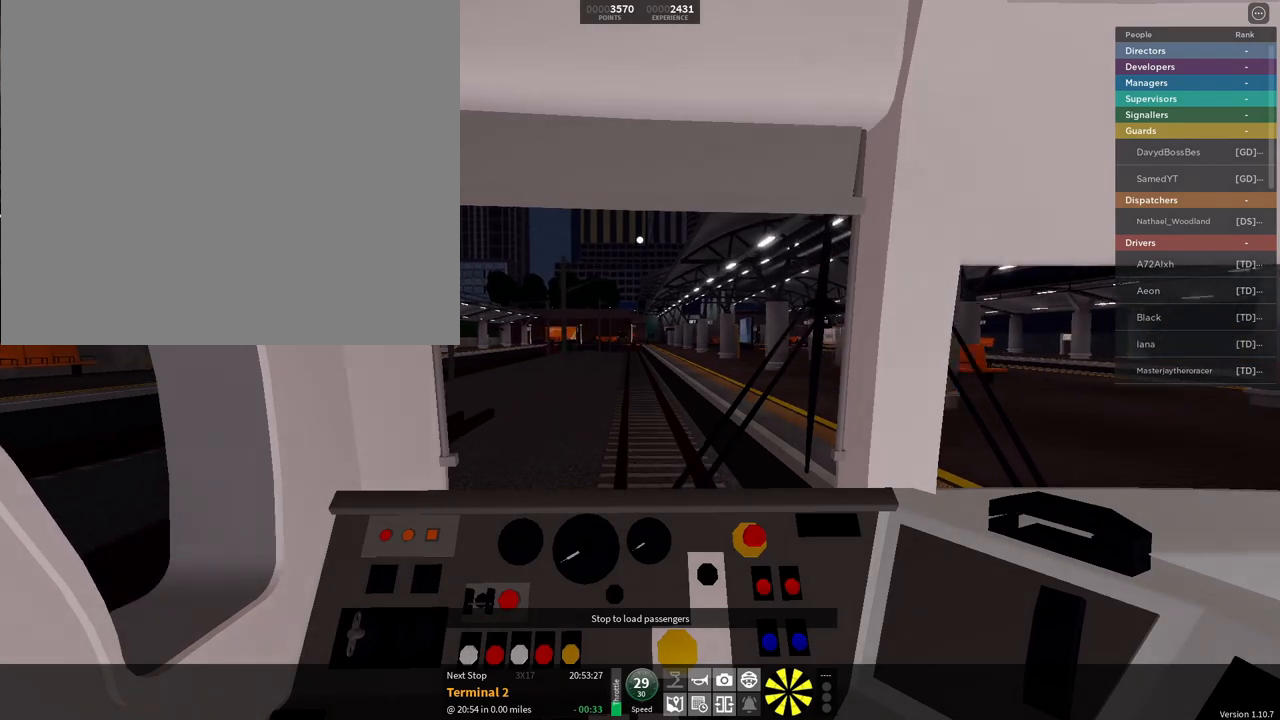
{"buttons": [], "left_stick": "center", "right_stick": "center", "events": []}
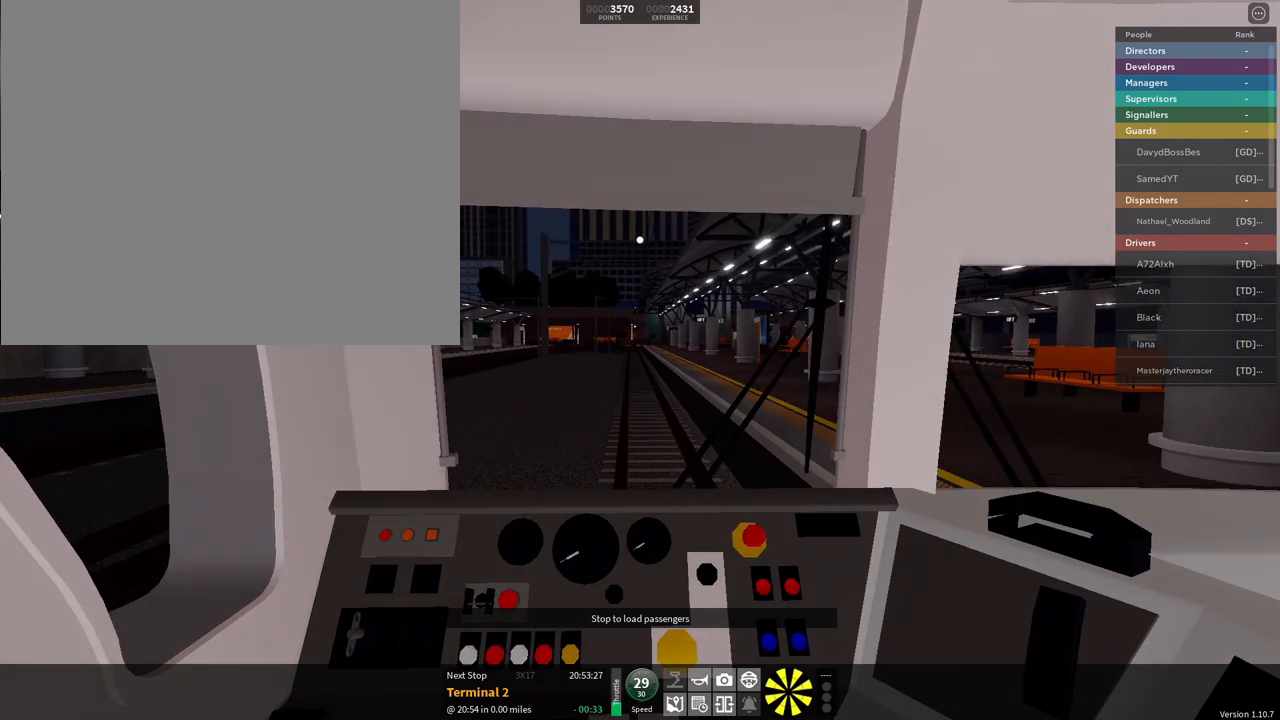
{"buttons": [], "left_stick": "center", "right_stick": "center", "events": []}
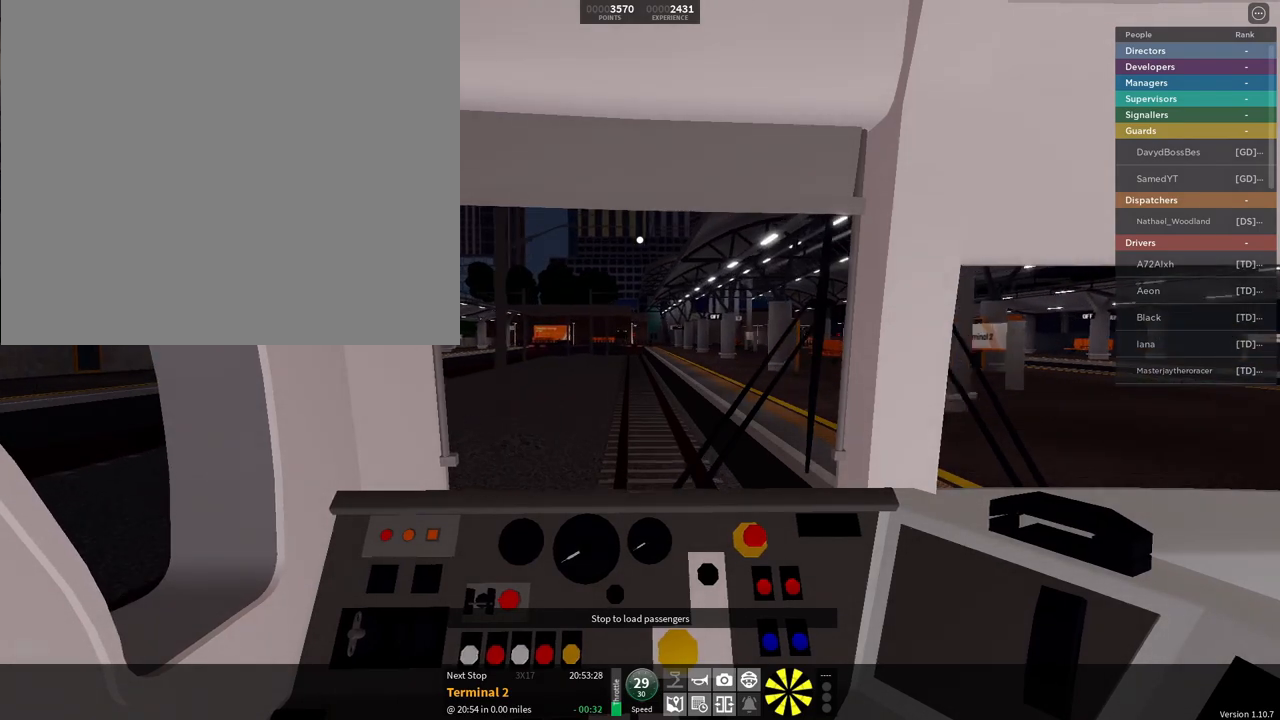
{"buttons": [], "left_stick": "center", "right_stick": "center", "events": []}
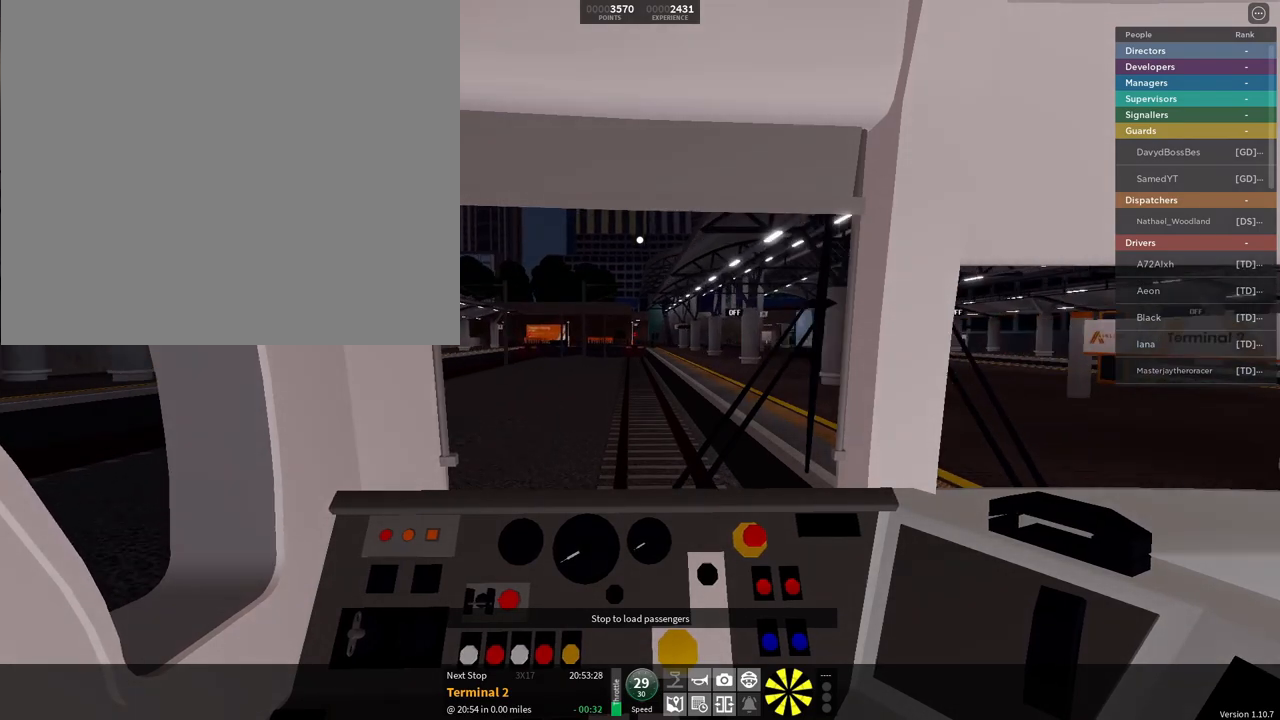
{"buttons": [], "left_stick": "center", "right_stick": "center", "events": []}
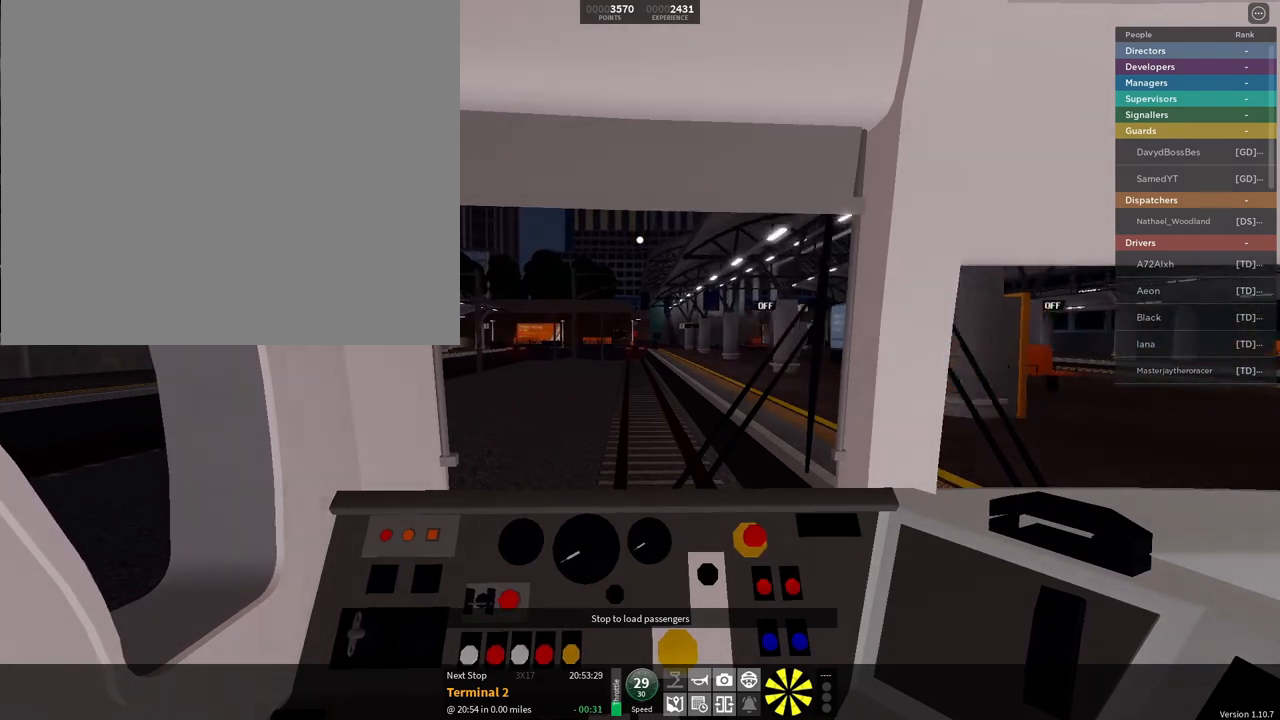
{"buttons": [], "left_stick": "center", "right_stick": "center", "events": []}
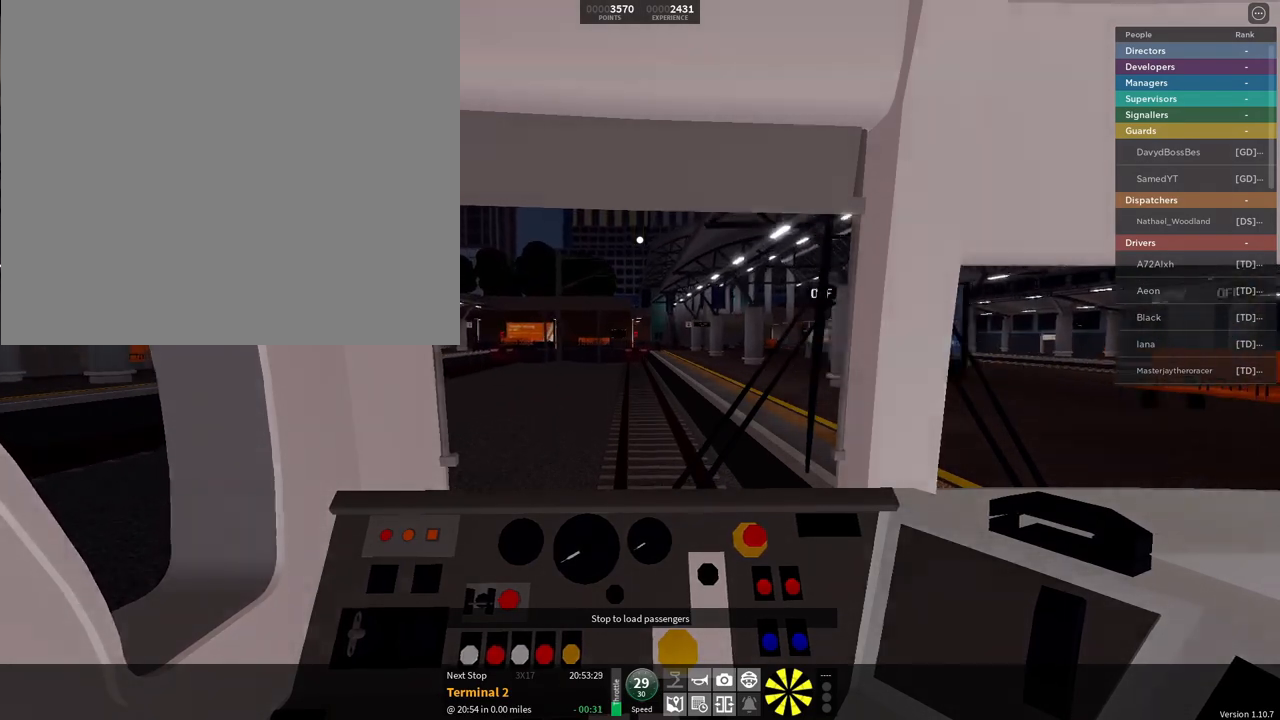
{"buttons": [], "left_stick": "center", "right_stick": "center", "events": []}
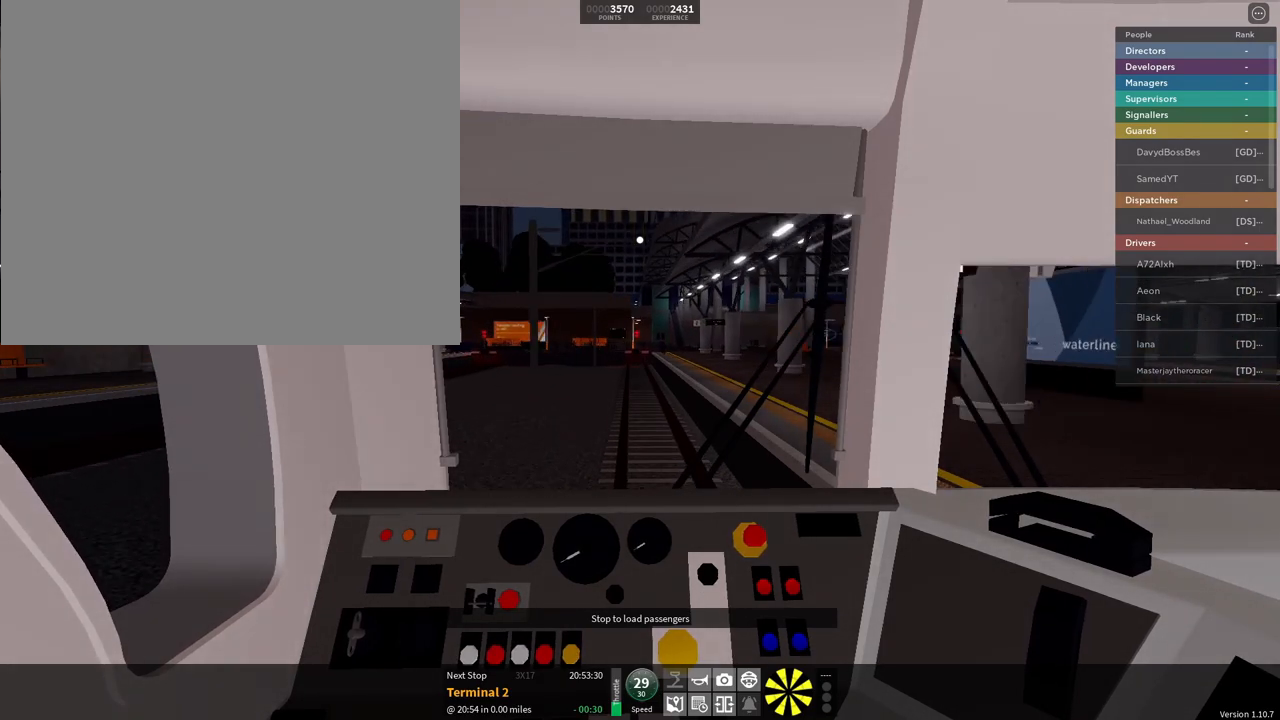
{"buttons": [], "left_stick": "center", "right_stick": "center", "events": []}
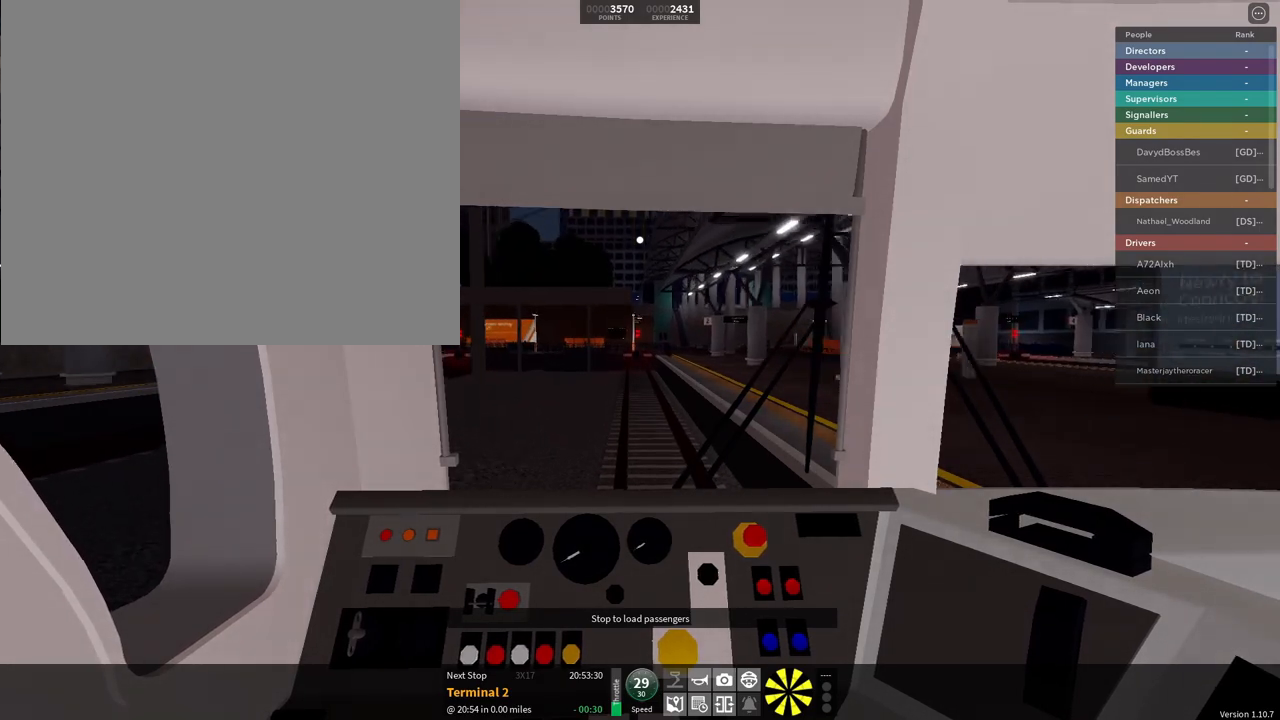
{"buttons": ["L2"], "left_stick": "center", "right_stick": "center", "events": [[434, "L2", "down"]]}
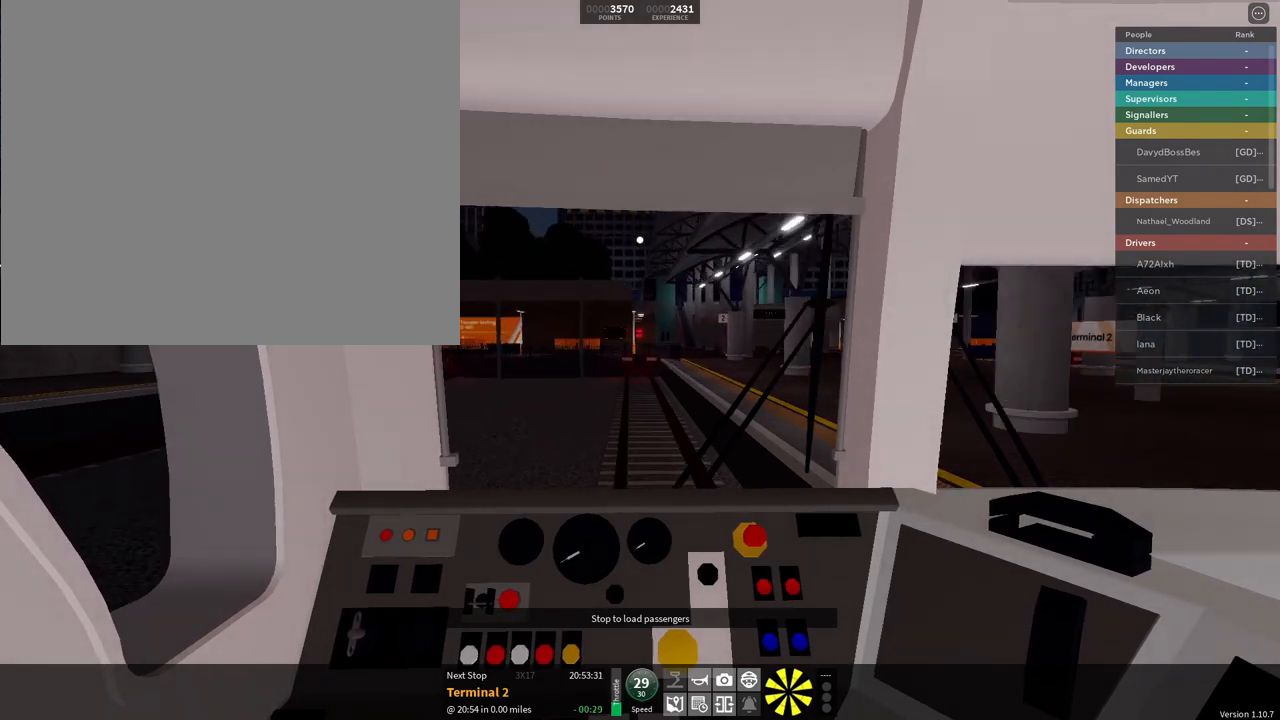
{"buttons": ["L2"], "left_stick": "center", "right_stick": "center", "events": []}
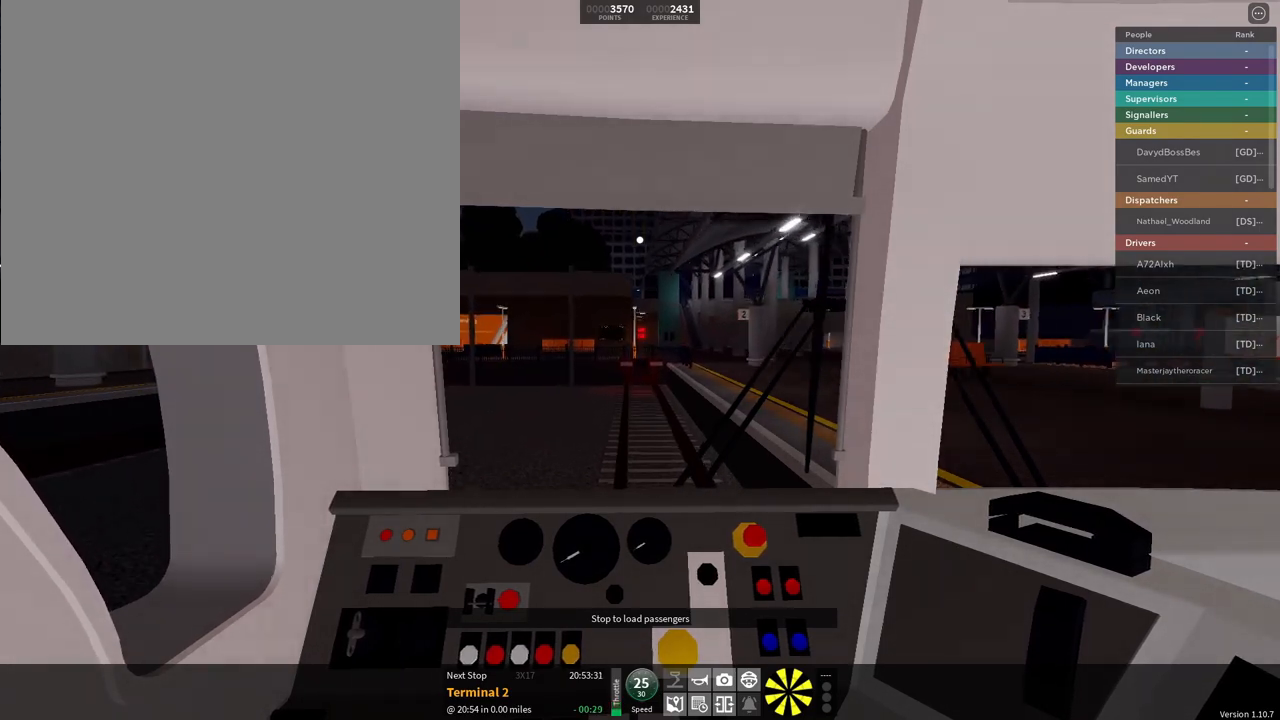
{"buttons": ["L2"], "left_stick": "center", "right_stick": "center", "events": []}
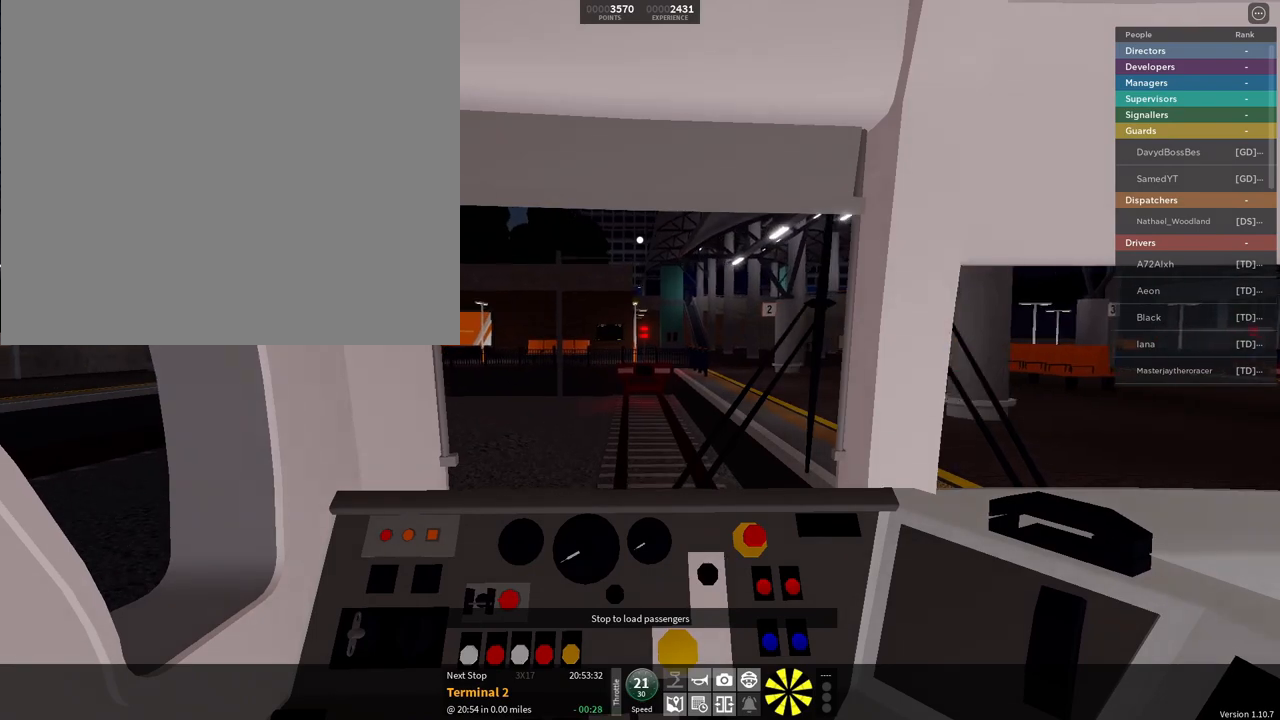
{"buttons": [], "left_stick": "center", "right_stick": "center", "events": [[67, "L2", "up"], [317, "R2", "down"], [468, "R2", "up"]]}
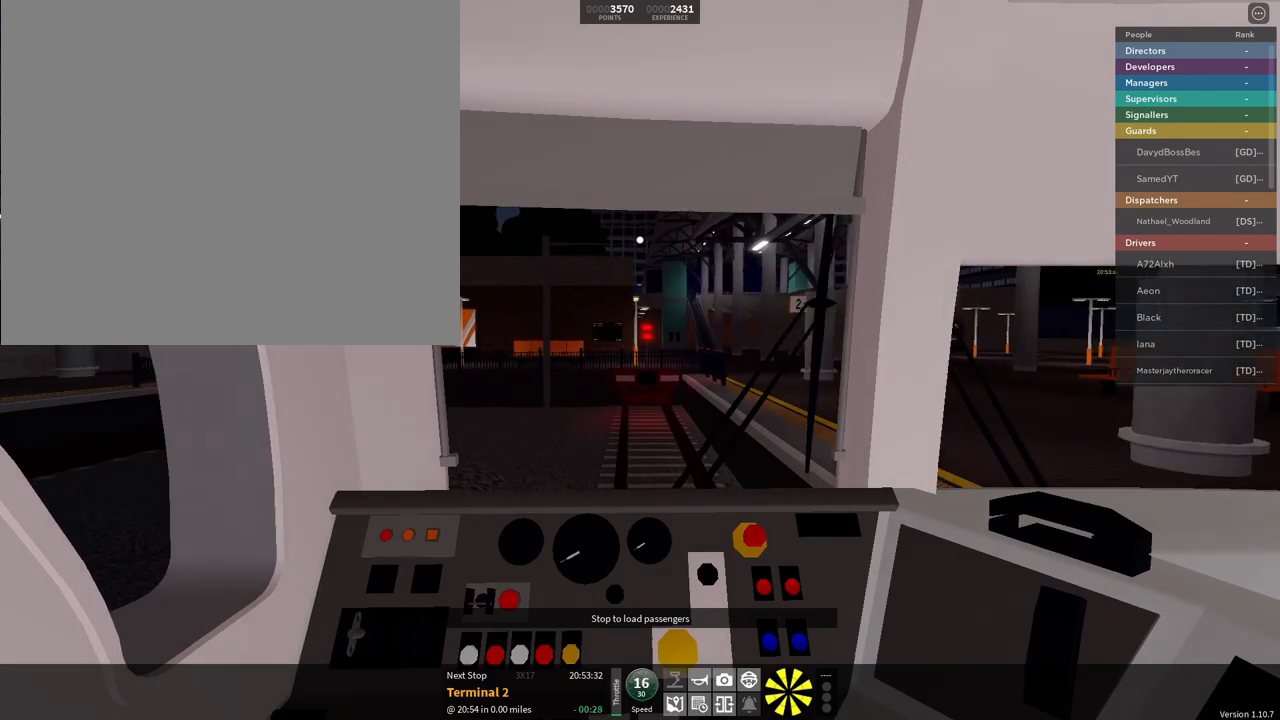
{"buttons": [], "left_stick": "center", "right_stick": "center", "events": []}
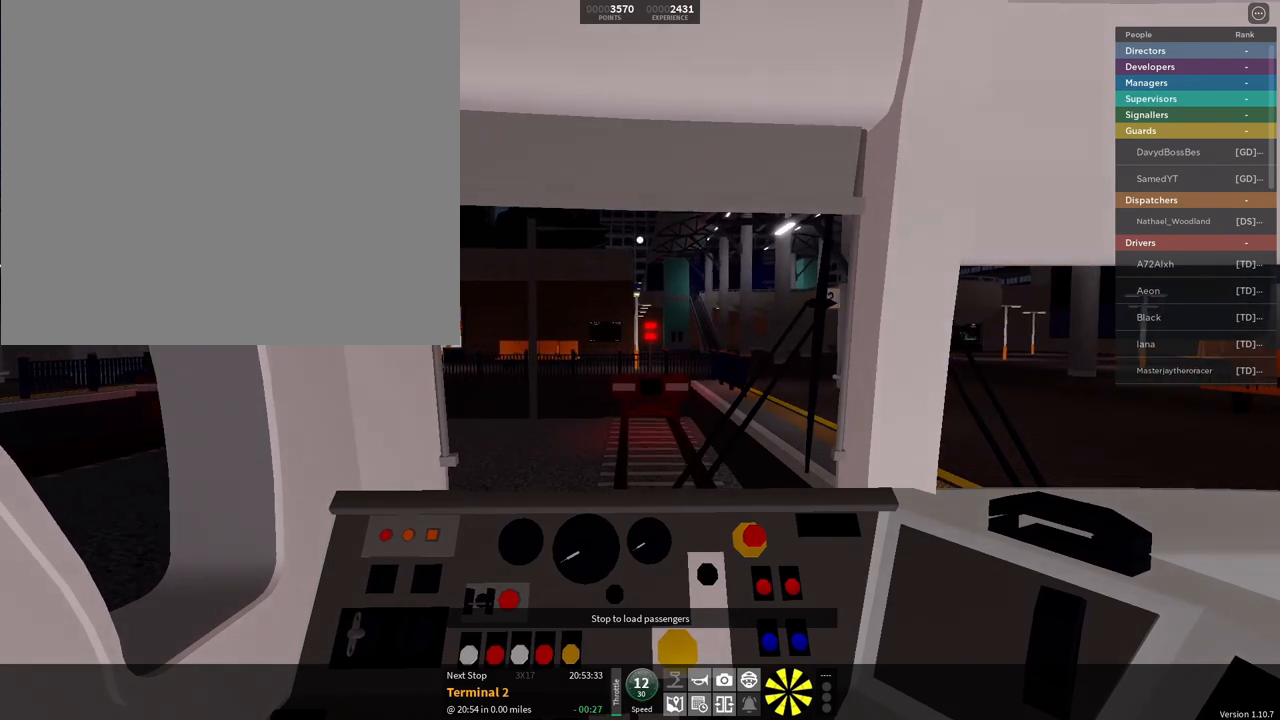
{"buttons": [], "left_stick": "center", "right_stick": "center", "events": []}
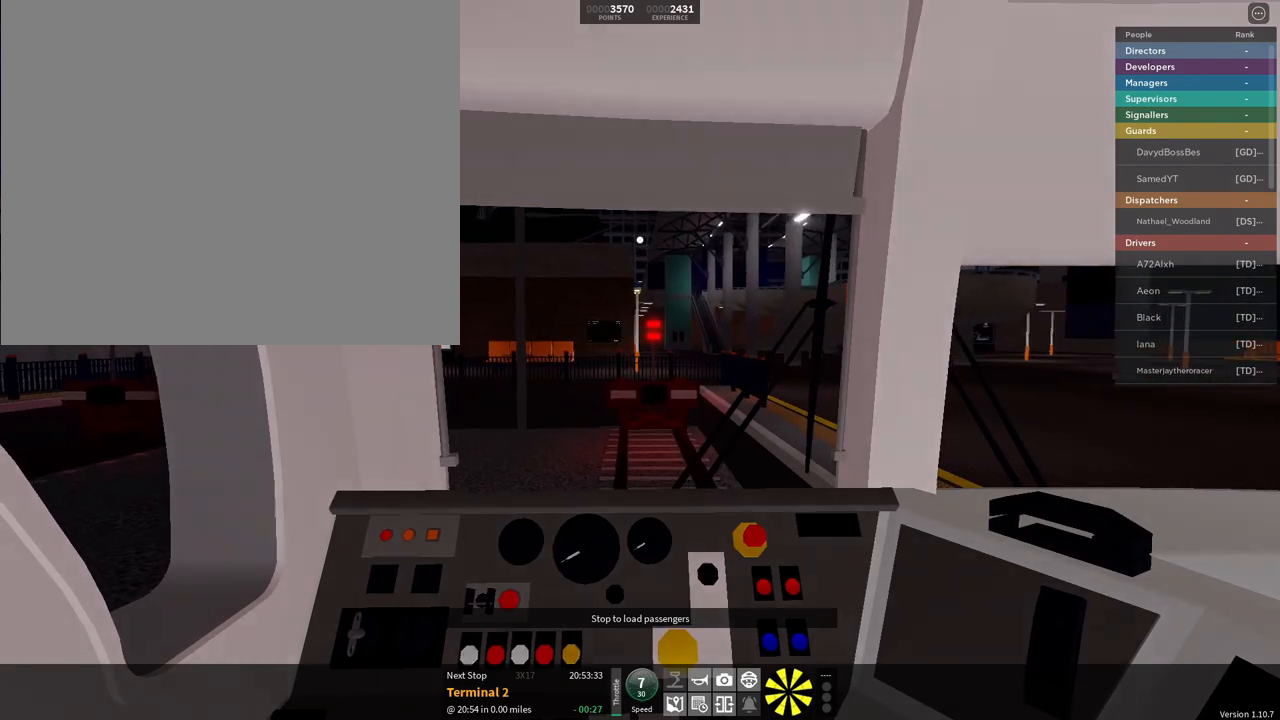
{"buttons": [], "left_stick": "center", "right_stick": "center", "events": []}
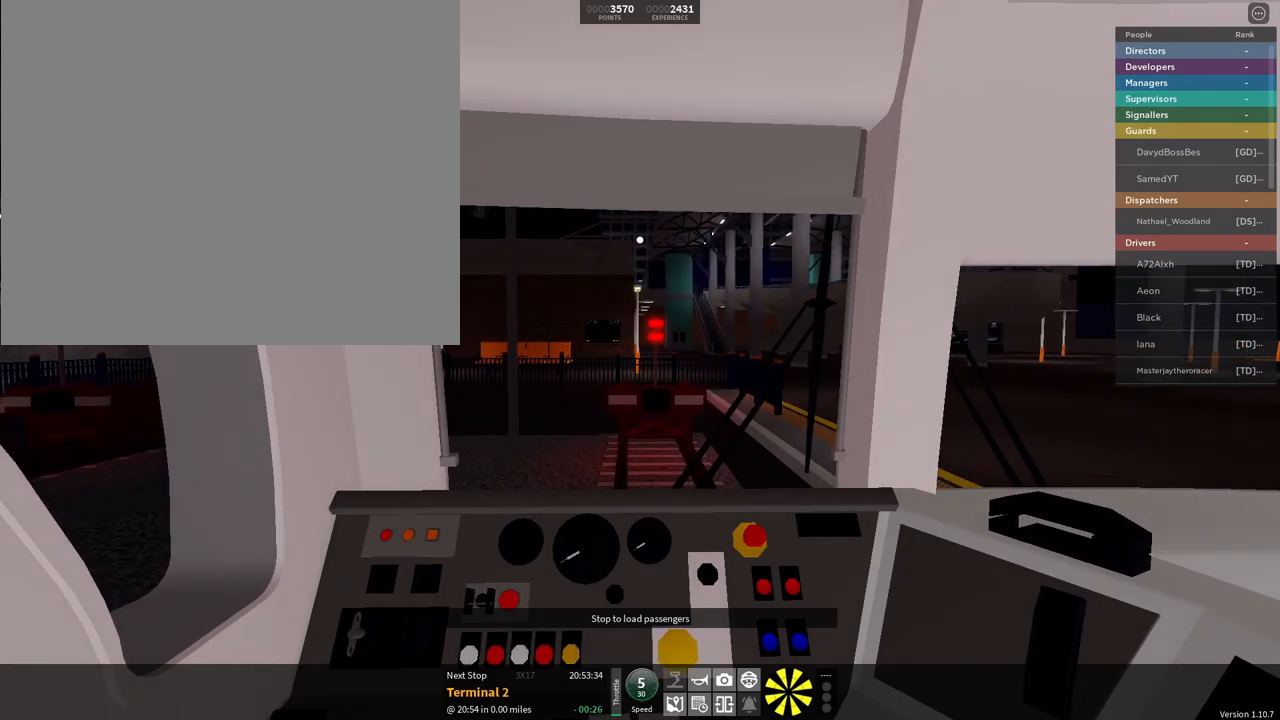
{"buttons": [], "left_stick": "center", "right_stick": "center", "events": []}
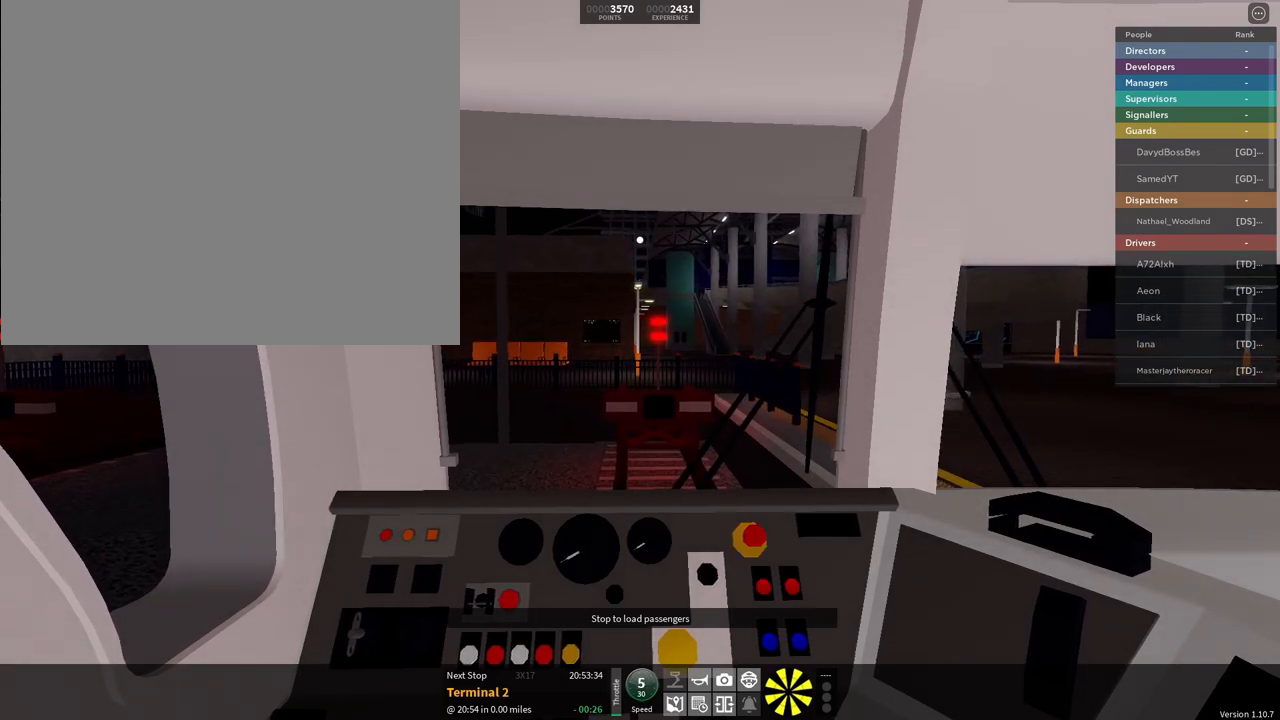
{"buttons": [], "left_stick": "center", "right_stick": "center", "events": []}